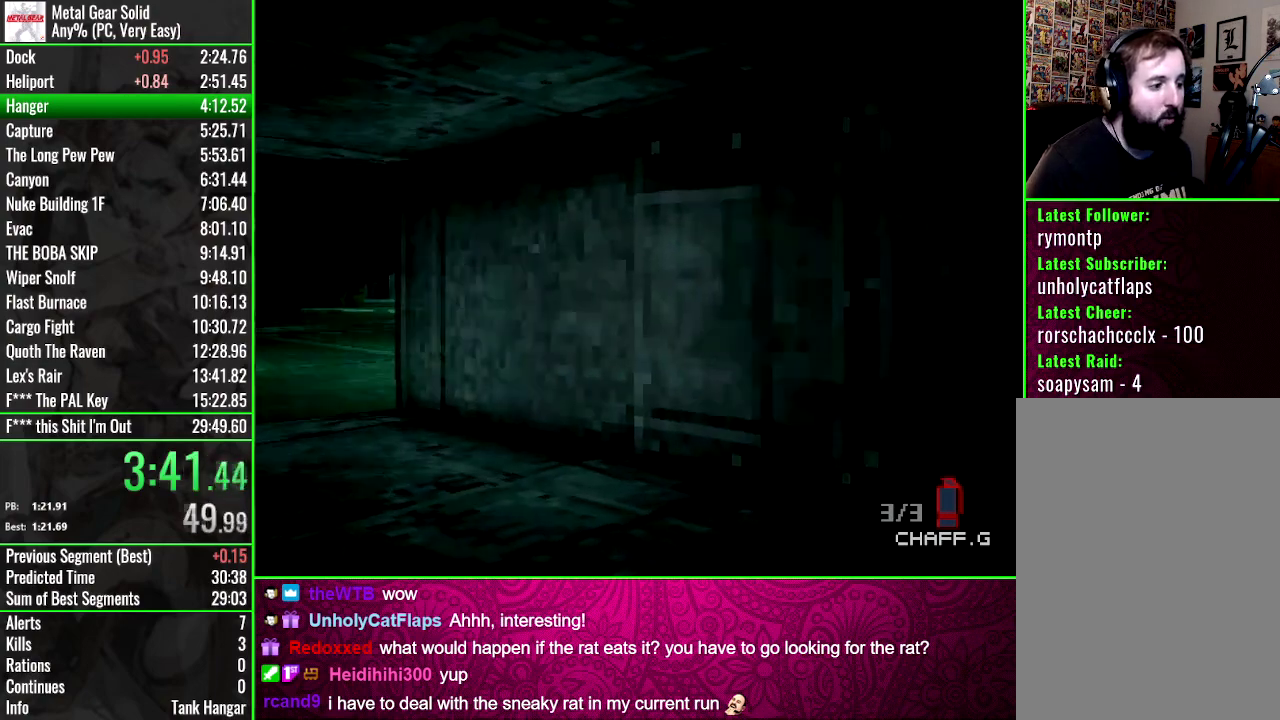
Gameplay with a controller (PlayStation layout); each line is a JSON object with the inputs held at the frame after it. "events" lists button and stick changes between this image and that frame as [ms after this image, input, new state], when the widget could be followed in between. Not read: L3 R3 keyboard_mouse left_stick right_stick.
{"buttons": ["DPAD_UP"], "events": [[334, "DPAD_LEFT", "up"]]}
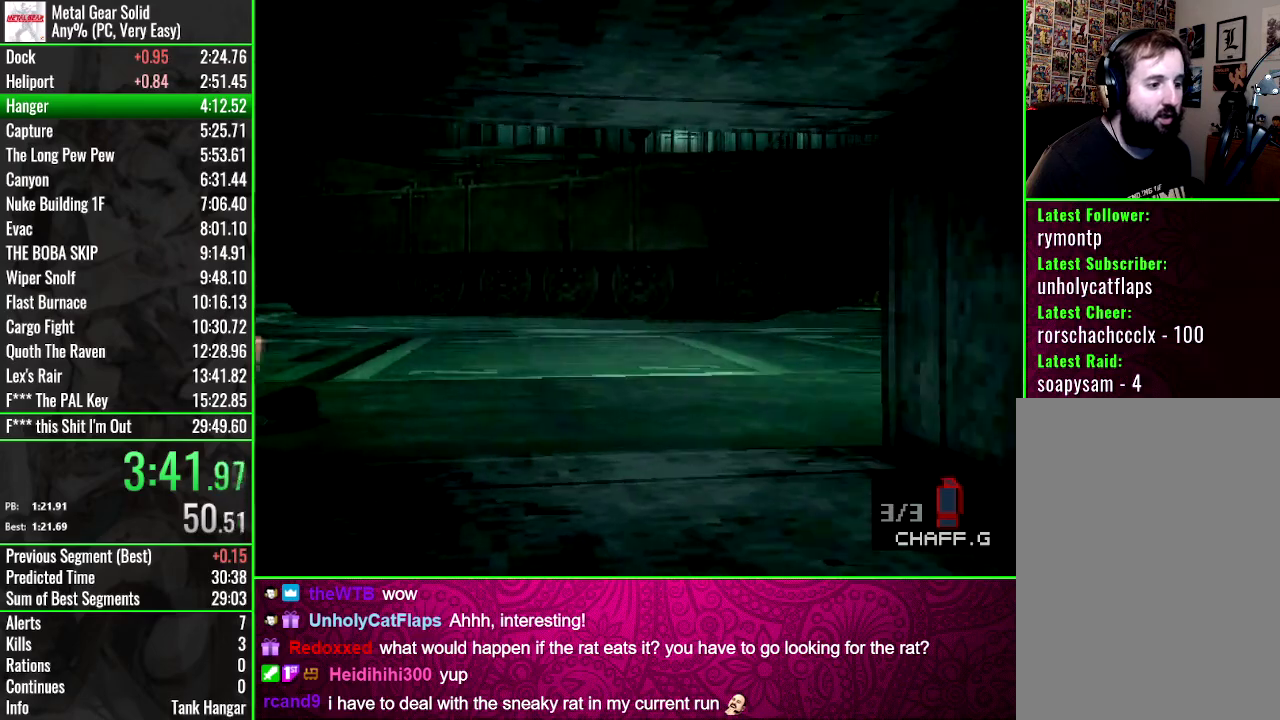
{"buttons": ["DPAD_UP"], "events": []}
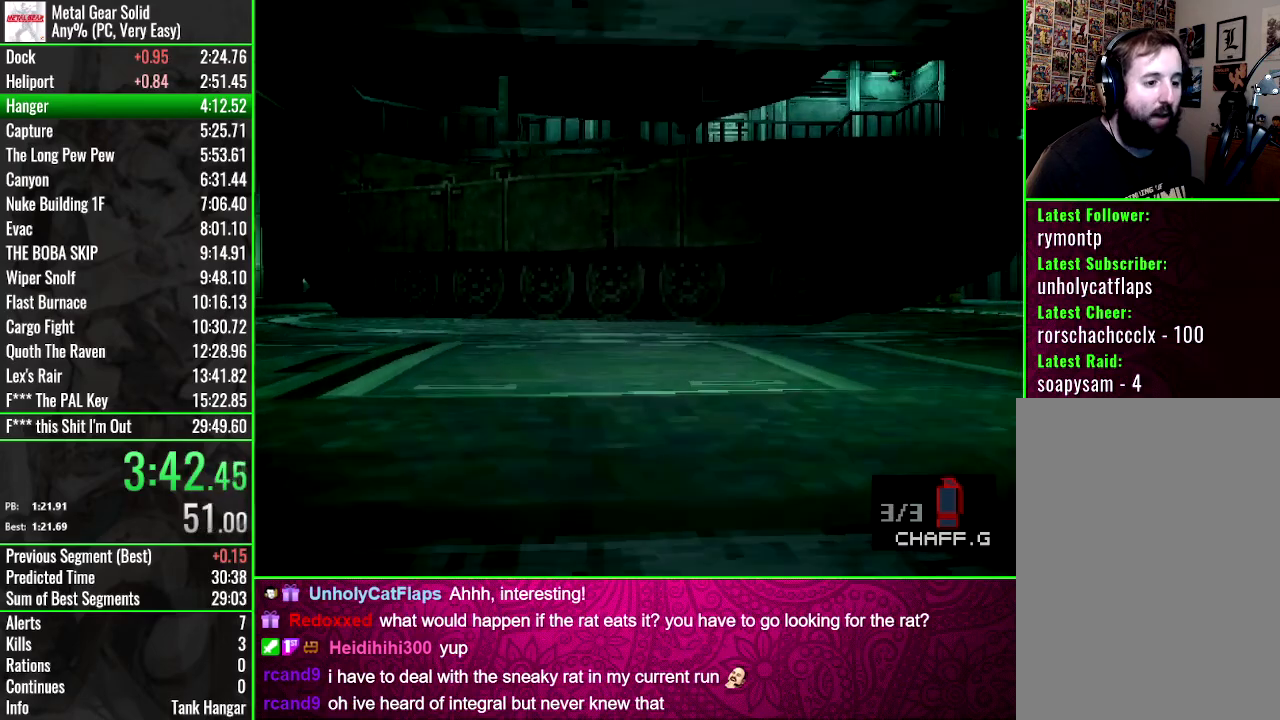
{"buttons": ["DPAD_UP"], "events": [[267, "DPAD_RIGHT", "down"], [434, "DPAD_RIGHT", "up"]]}
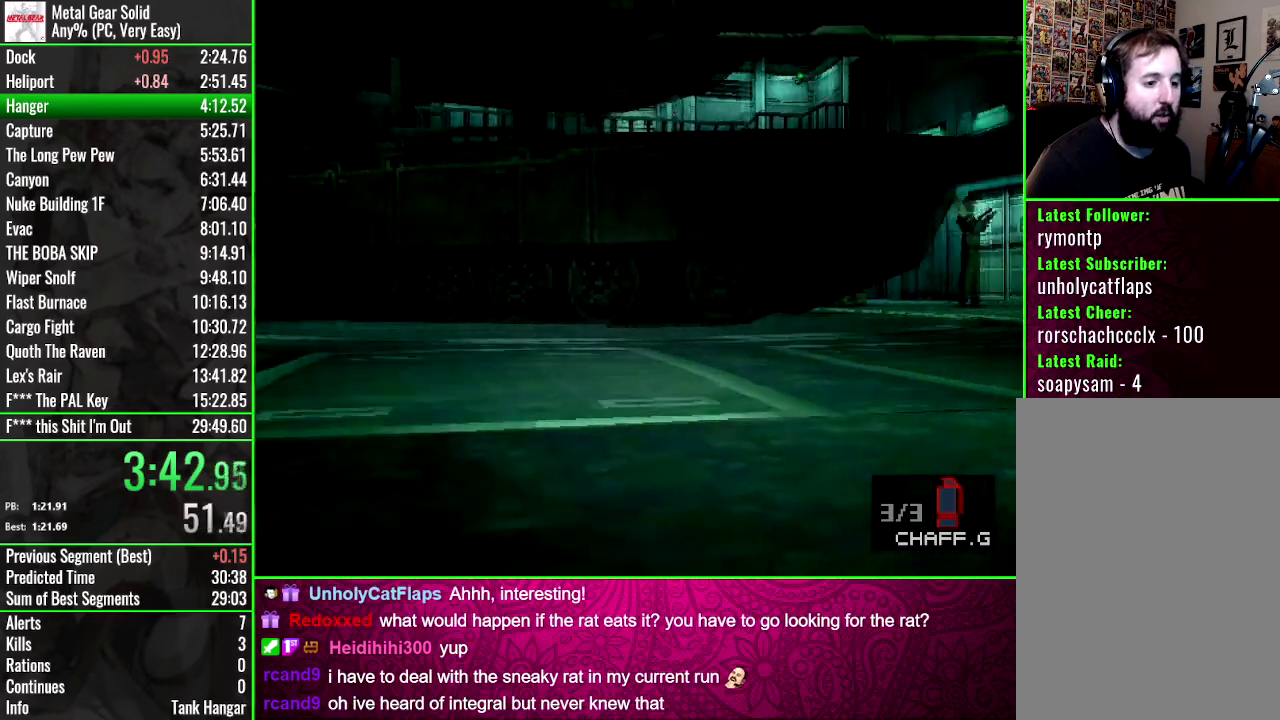
{"buttons": ["DPAD_UP"], "events": [[33, "DPAD_RIGHT", "down"], [167, "DPAD_RIGHT", "up"]]}
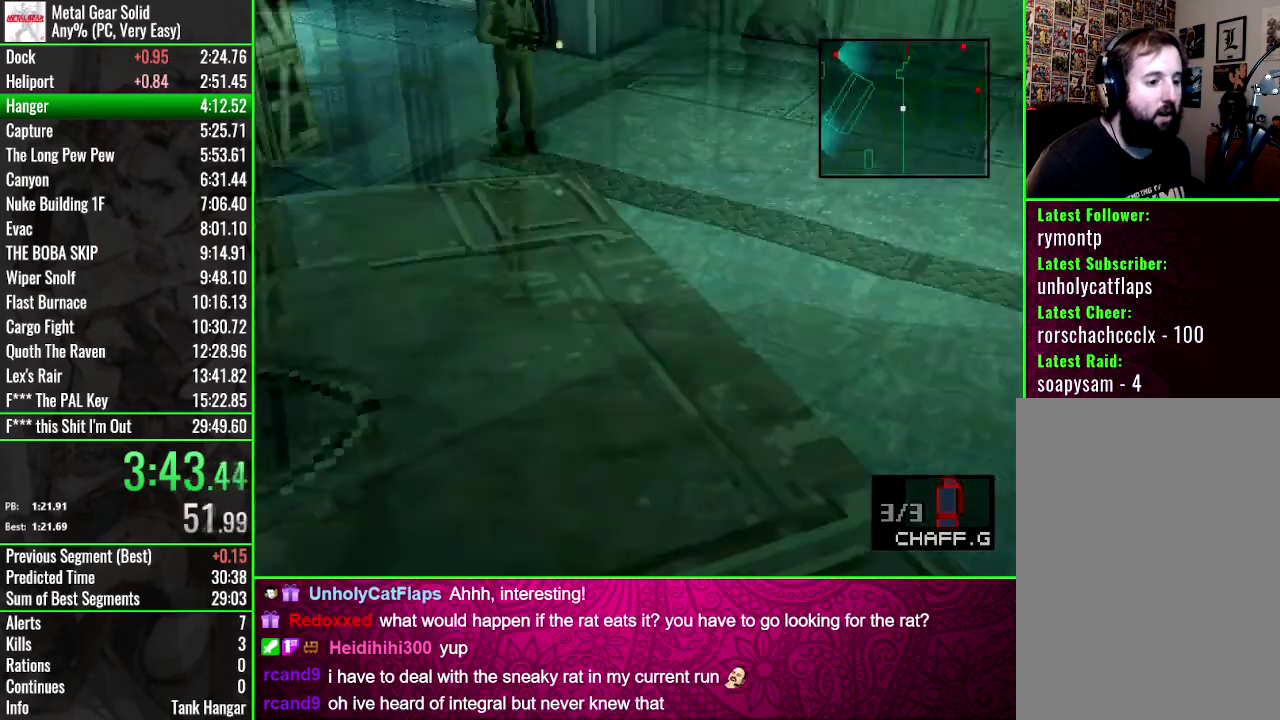
{"buttons": ["CROSS", "DPAD_UP"], "events": [[401, "CROSS", "down"]]}
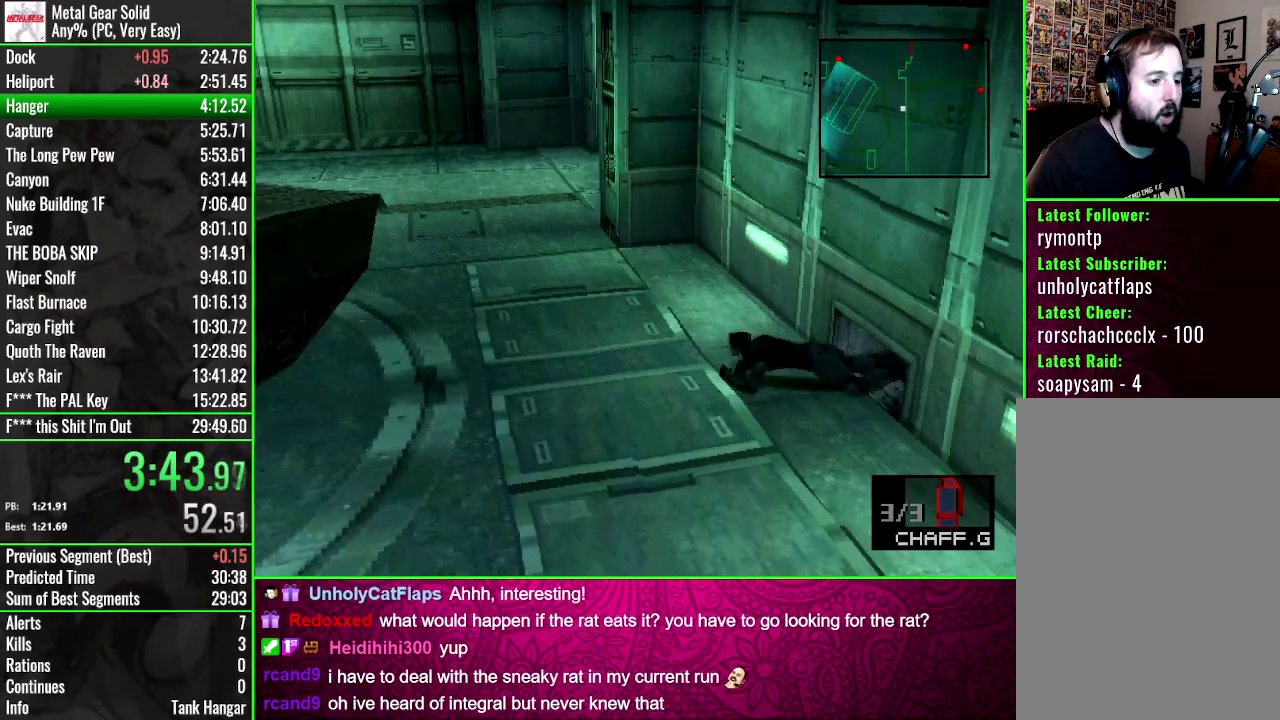
{"buttons": ["DPAD_UP"], "events": [[33, "CROSS", "up"], [100, "CROSS", "down"], [400, "CROSS", "up"]]}
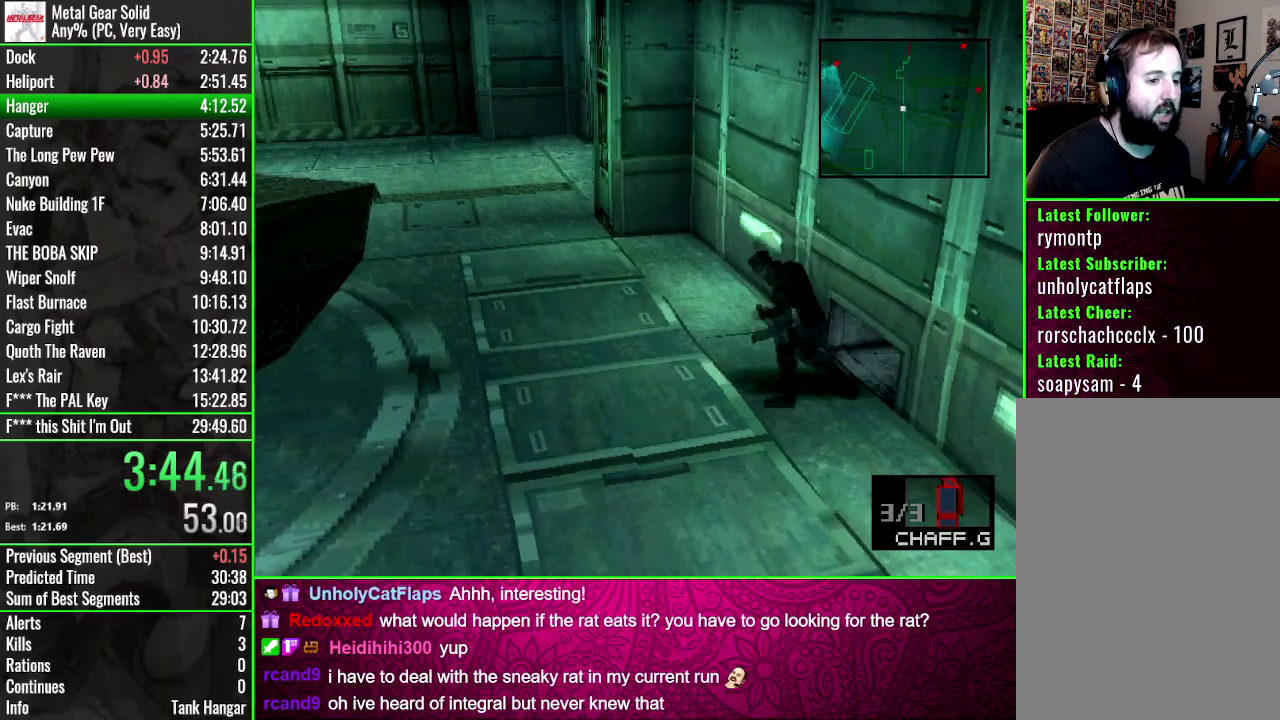
{"buttons": ["SQUARE", "DPAD_UP", "DPAD_LEFT"], "events": [[134, "DPAD_LEFT", "down"], [501, "SQUARE", "down"]]}
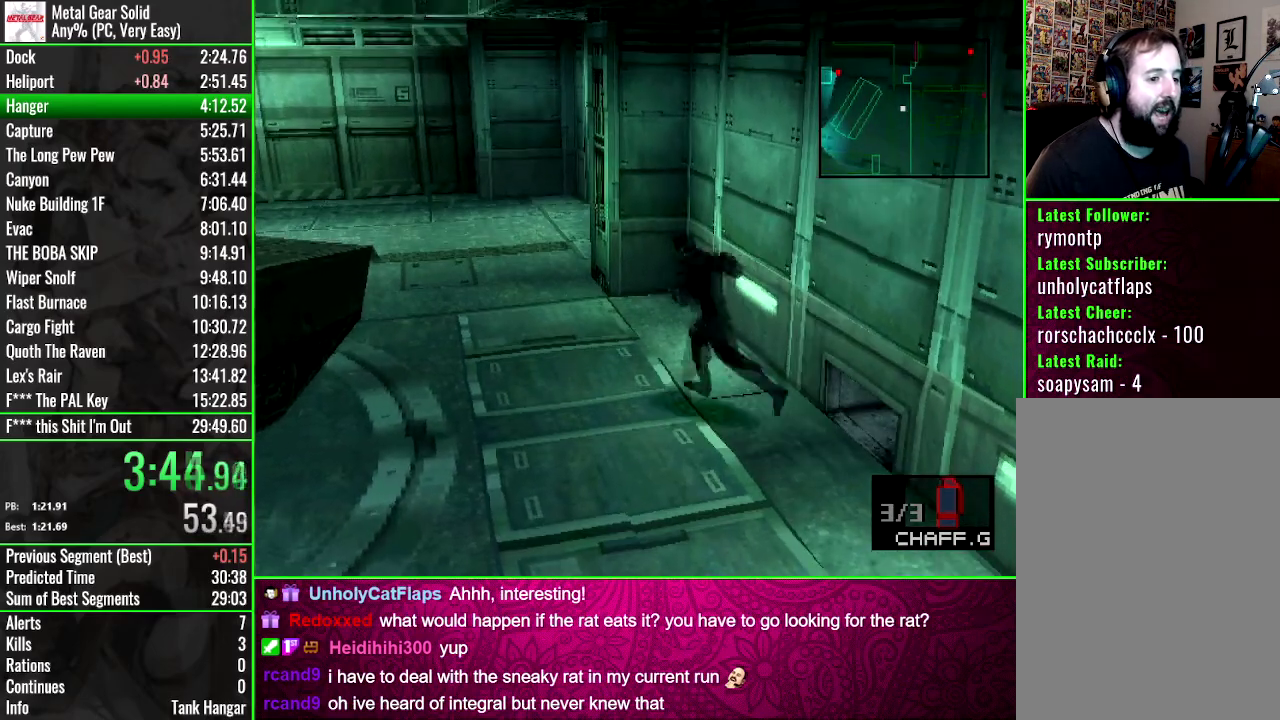
{"buttons": ["SQUARE", "DPAD_UP", "DPAD_LEFT"], "events": []}
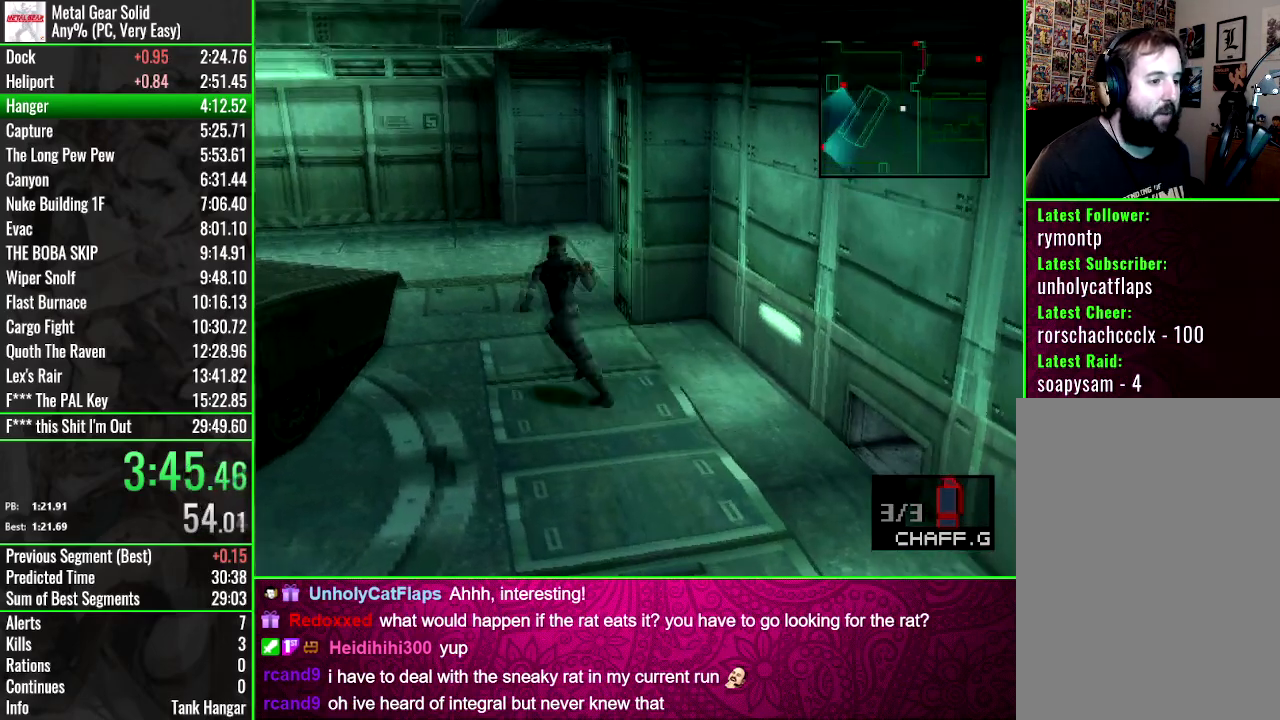
{"buttons": ["SQUARE", "DPAD_UP", "DPAD_LEFT"], "events": []}
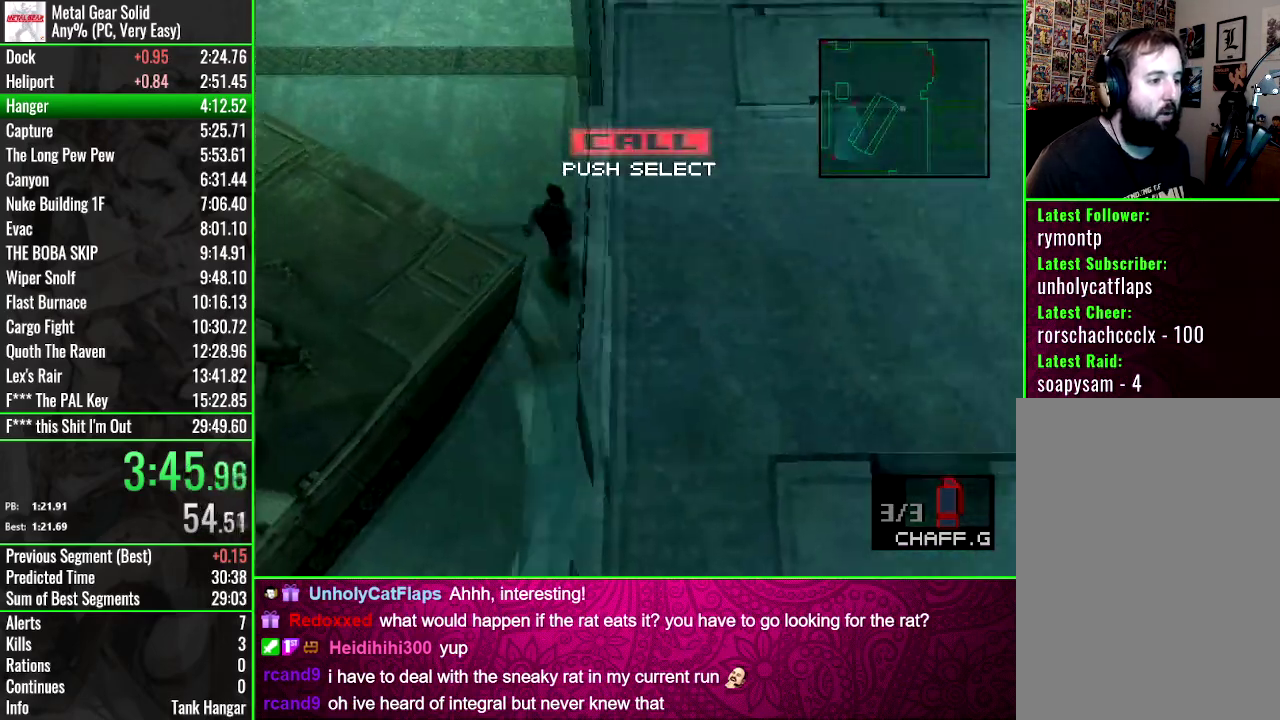
{"buttons": ["SQUARE", "DPAD_UP", "DPAD_LEFT"], "events": []}
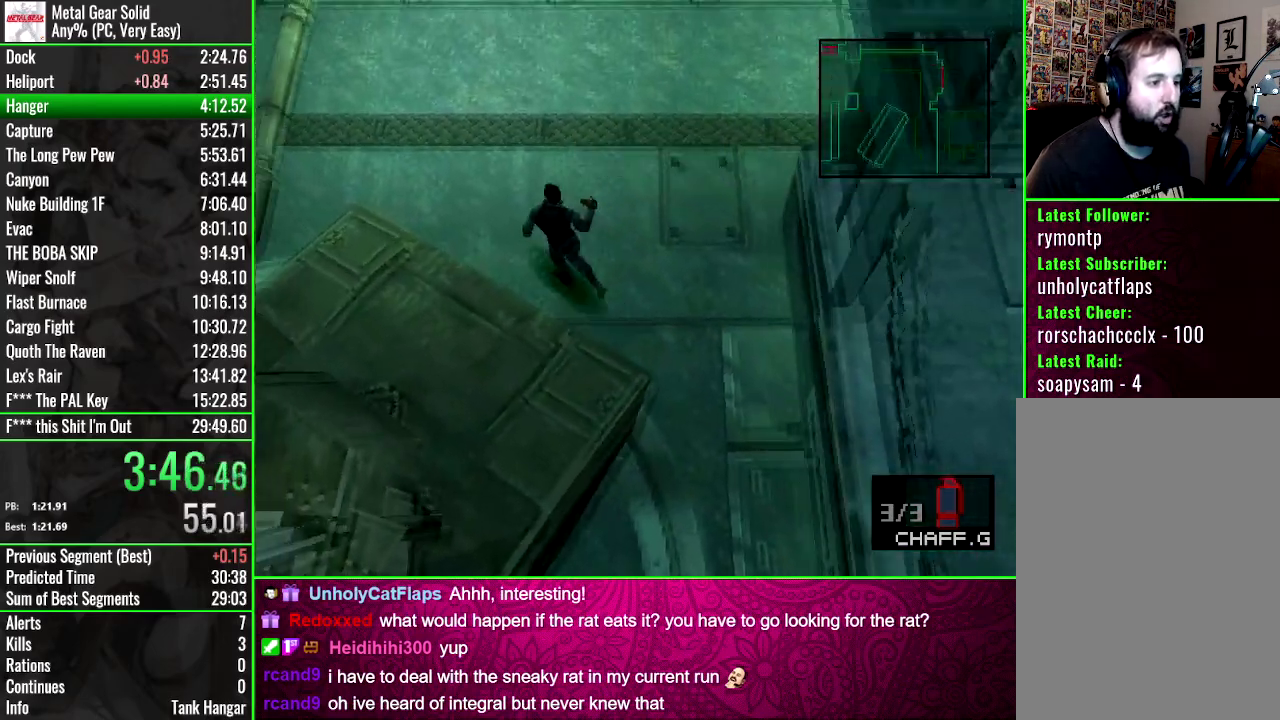
{"buttons": ["DPAD_LEFT"], "events": [[167, "DPAD_UP", "up"], [201, "SQUARE", "up"]]}
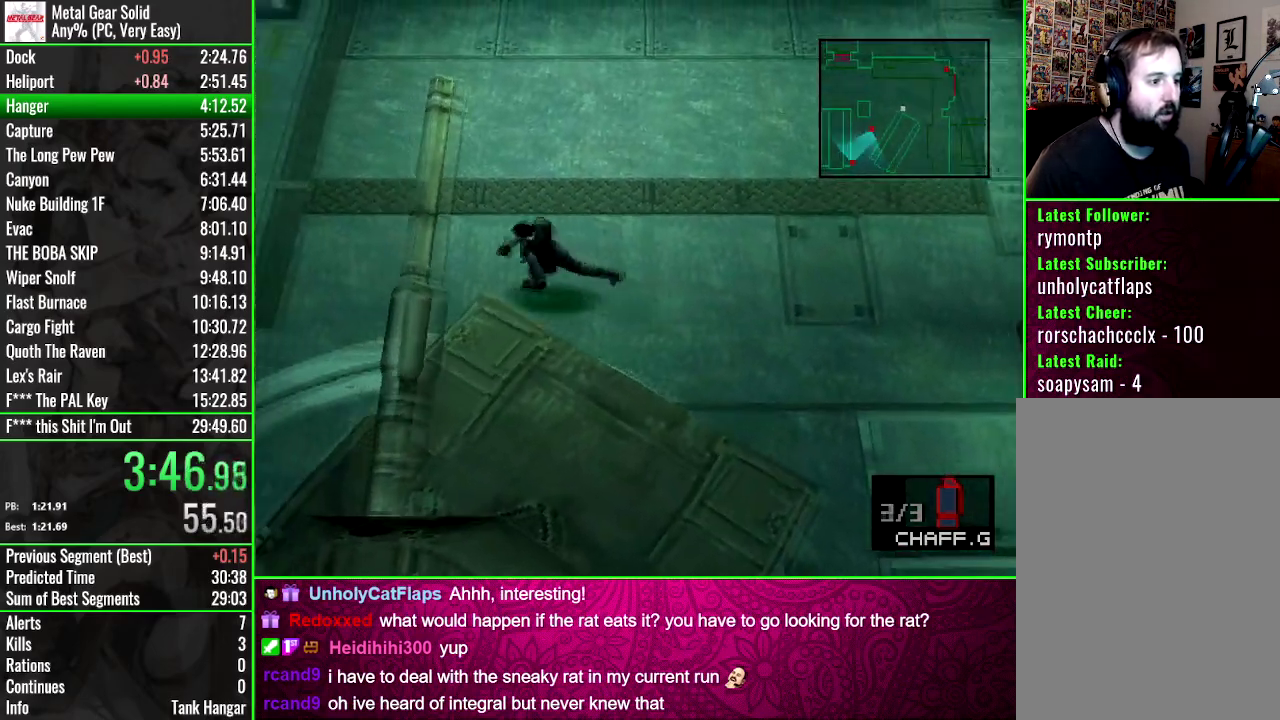
{"buttons": ["DPAD_UP", "DPAD_LEFT"], "events": [[100, "DPAD_UP", "down"], [133, "DPAD_LEFT", "up"], [234, "DPAD_LEFT", "down"], [334, "DPAD_UP", "up"], [400, "DPAD_UP", "down"]]}
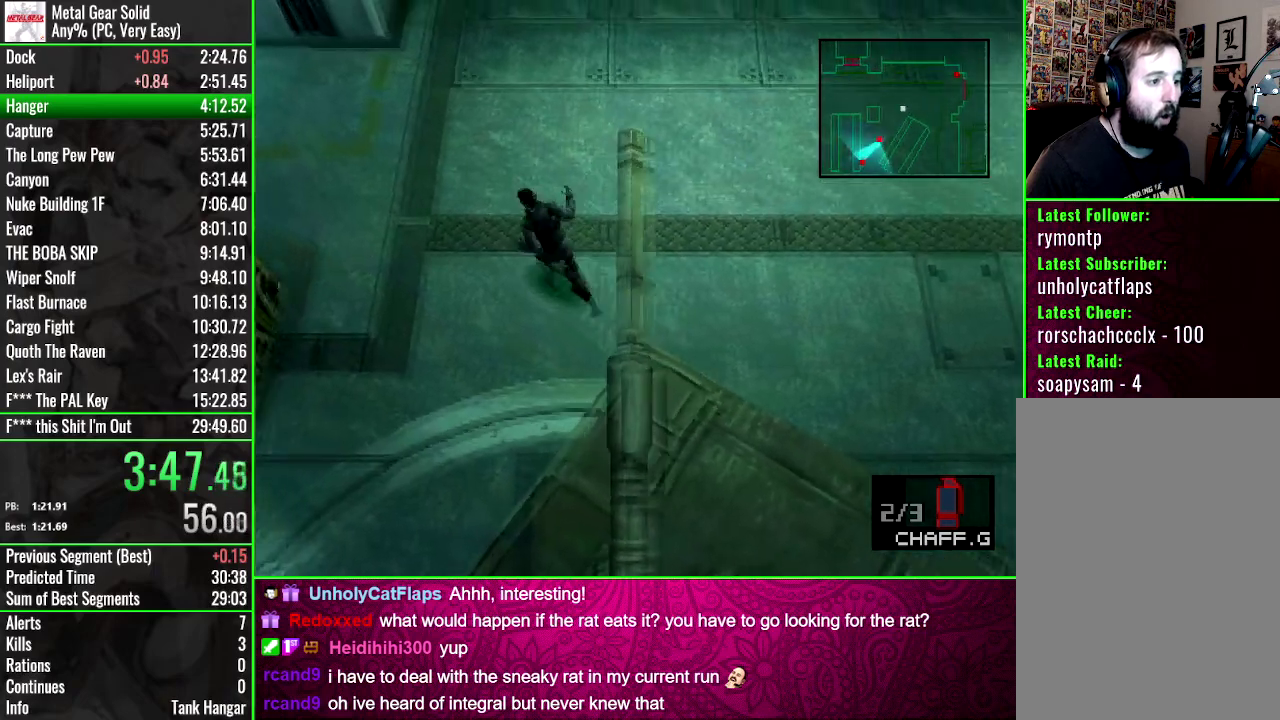
{"buttons": ["DPAD_UP", "DPAD_LEFT"], "events": [[67, "DPAD_UP", "up"], [134, "DPAD_UP", "down"]]}
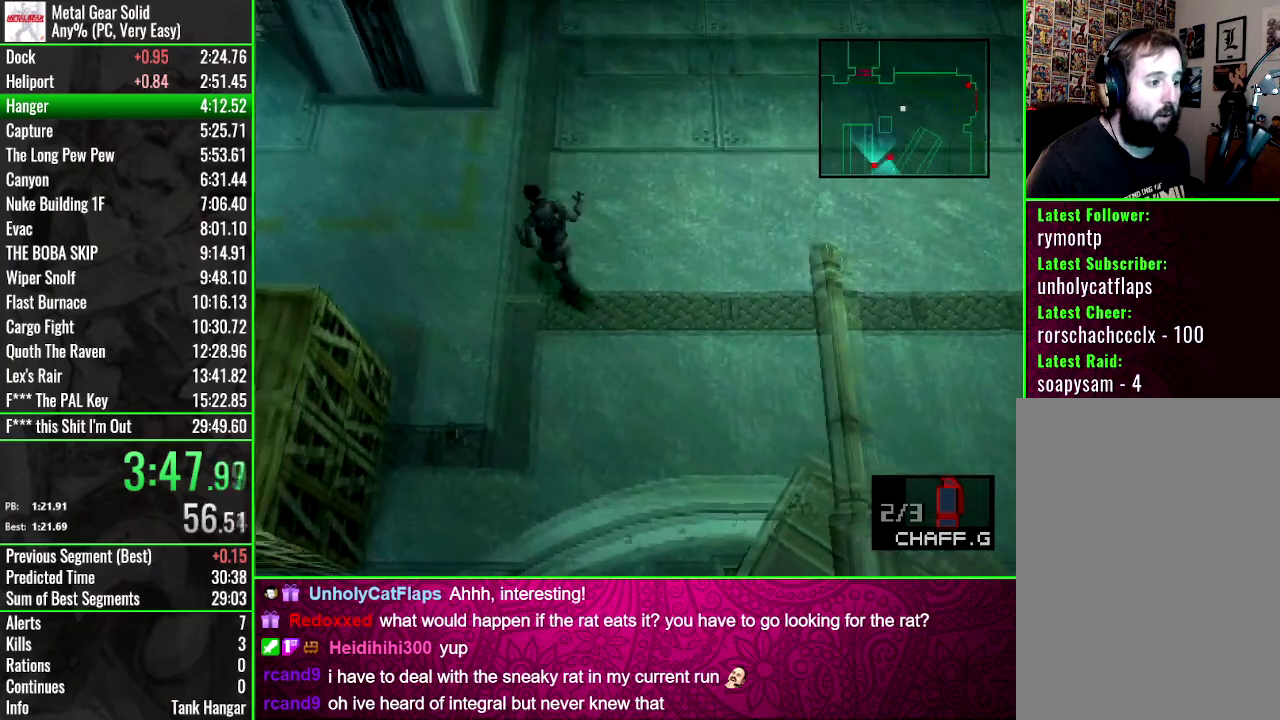
{"buttons": ["DPAD_UP", "DPAD_LEFT"], "events": []}
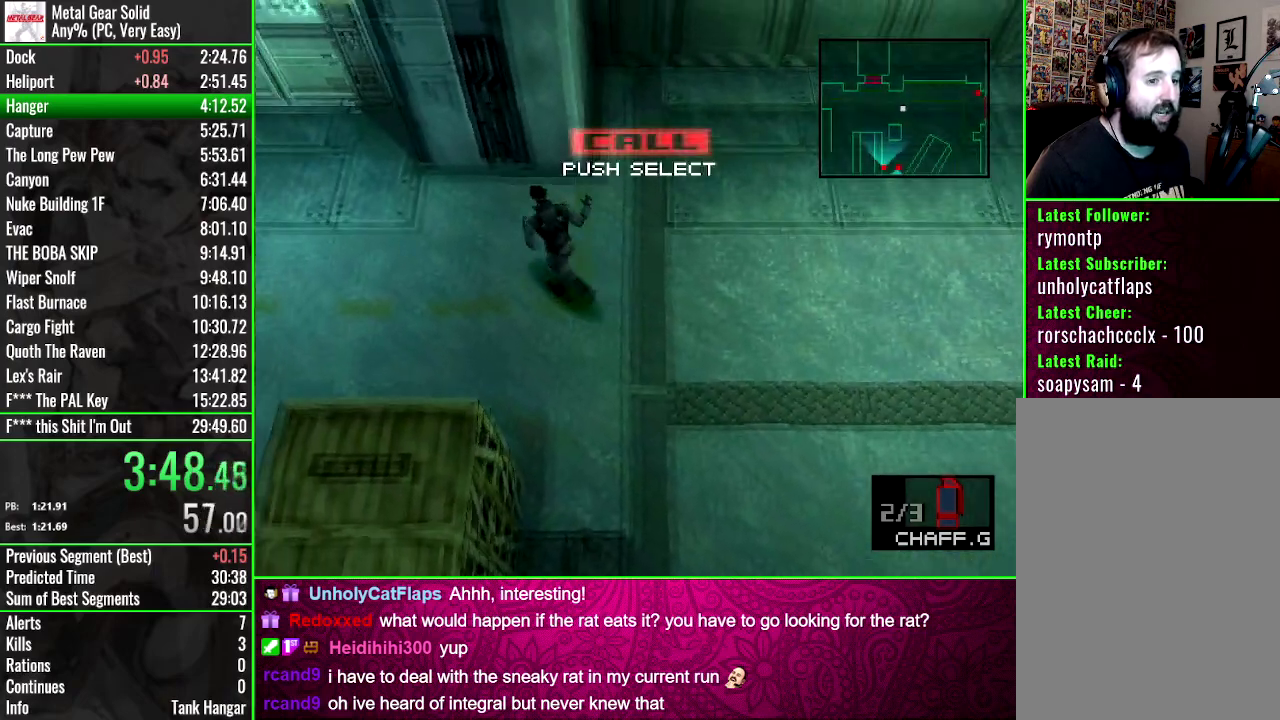
{"buttons": ["DPAD_LEFT"], "events": [[501, "DPAD_UP", "up"]]}
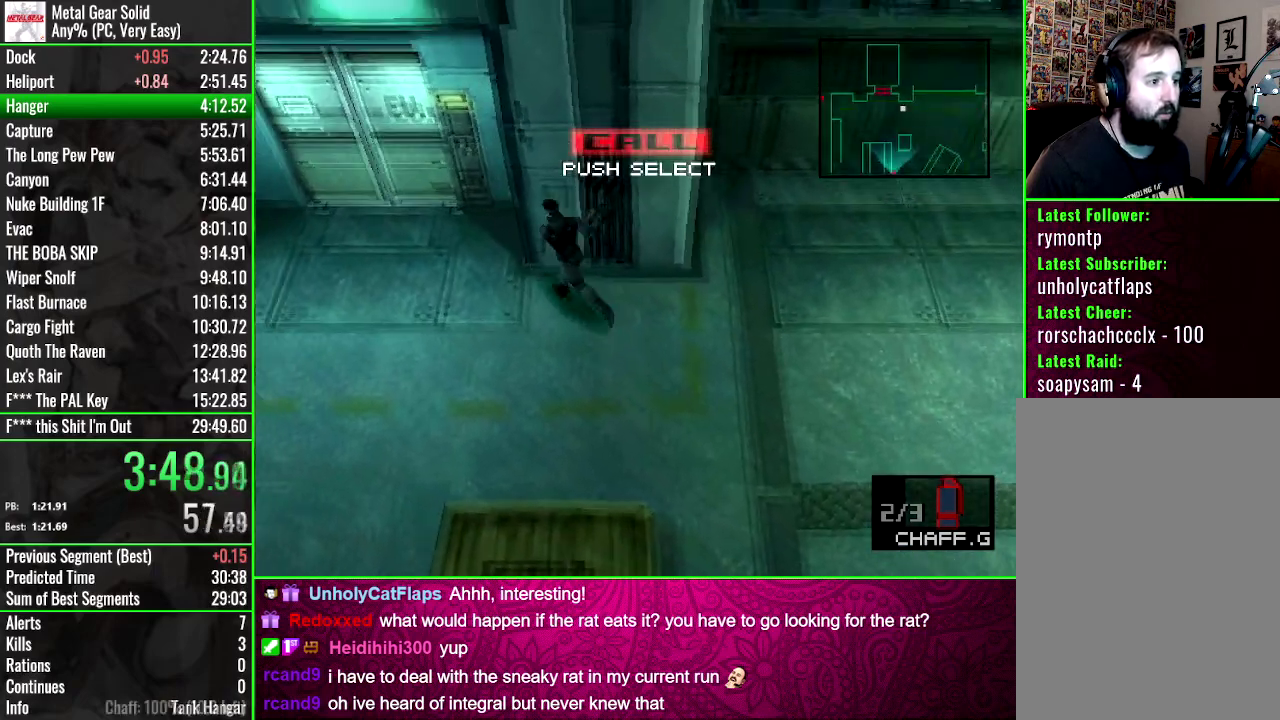
{"buttons": ["DPAD_UP"], "events": [[100, "DPAD_UP", "down"], [334, "DPAD_LEFT", "up"]]}
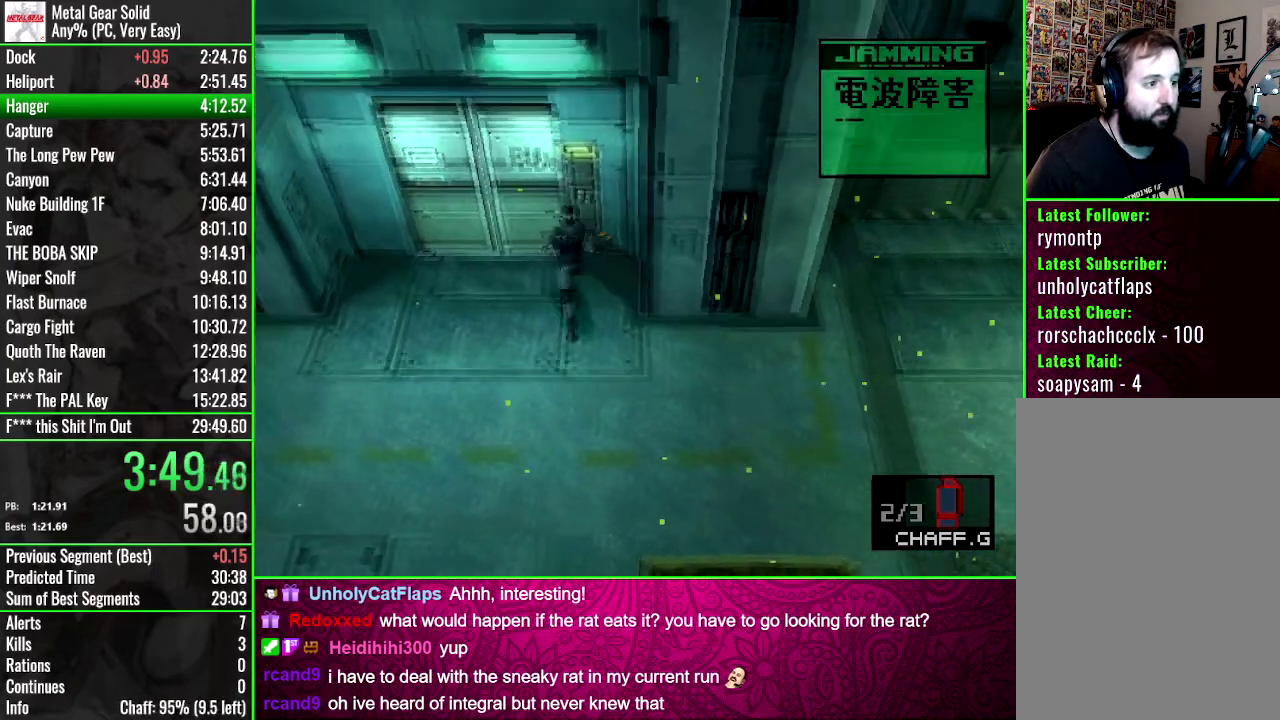
{"buttons": ["CIRCLE"], "events": [[34, "CIRCLE", "down"], [134, "DPAD_UP", "up"], [301, "CIRCLE", "up"], [367, "CIRCLE", "down"]]}
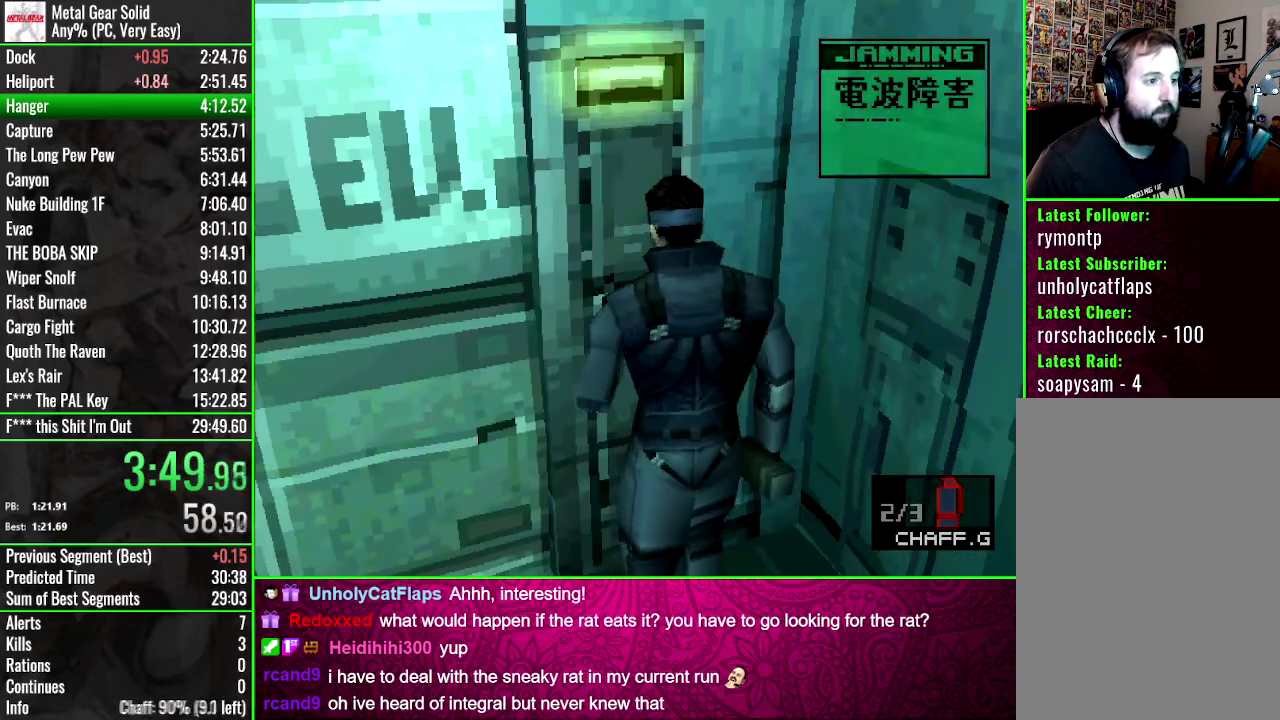
{"buttons": ["DPAD_LEFT"], "events": [[100, "CIRCLE", "up"], [167, "CIRCLE", "down"], [267, "CIRCLE", "up"], [334, "DPAD_LEFT", "down"]]}
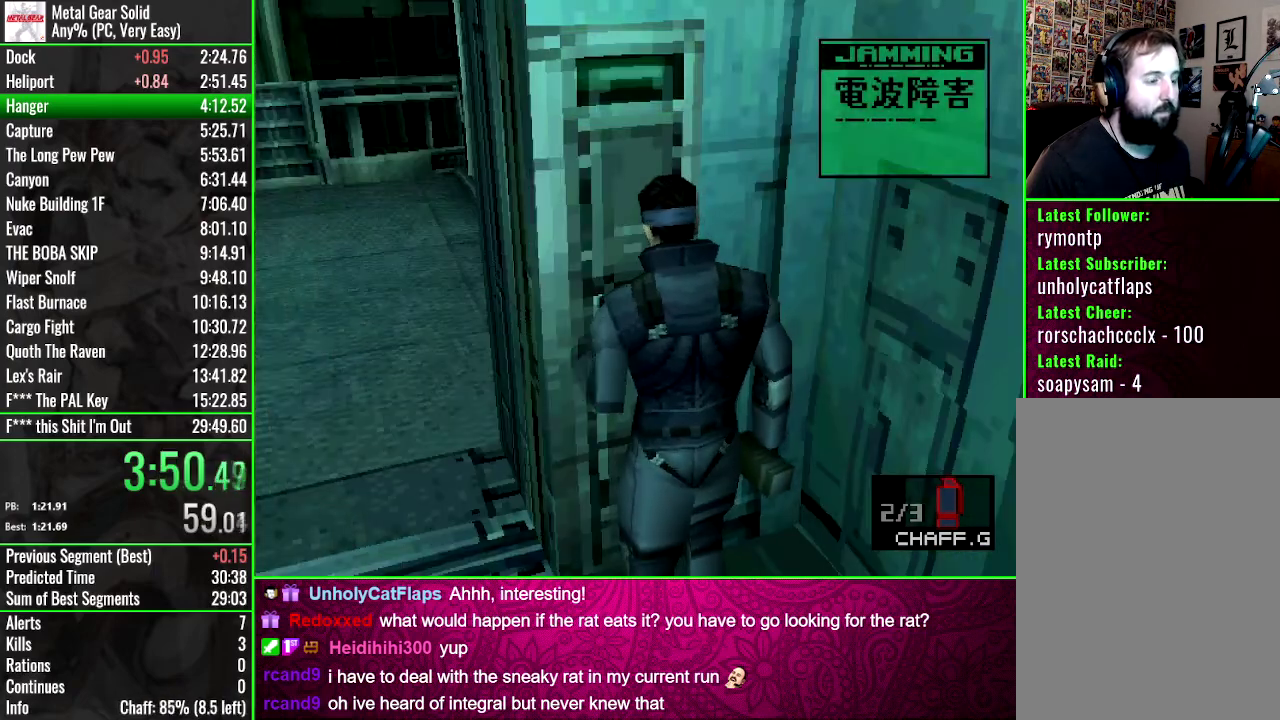
{"buttons": ["DPAD_LEFT"], "events": []}
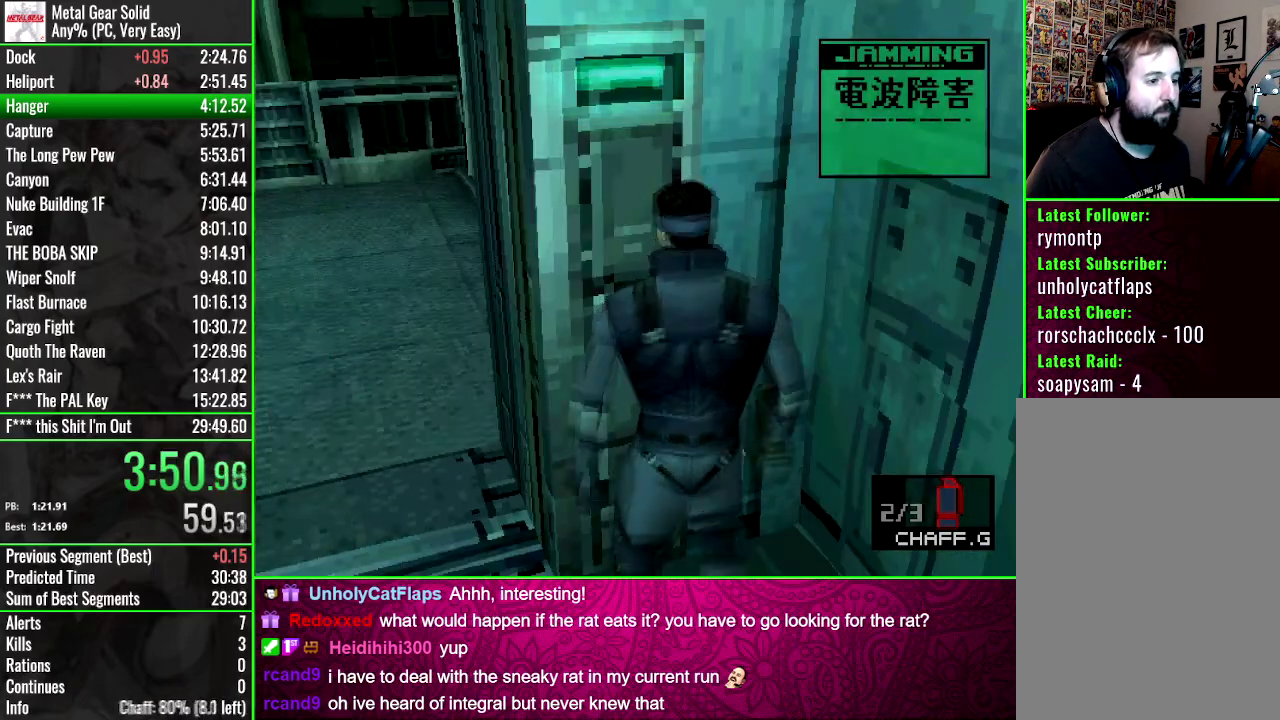
{"buttons": ["DPAD_UP"], "events": [[334, "DPAD_UP", "down"], [434, "DPAD_LEFT", "up"]]}
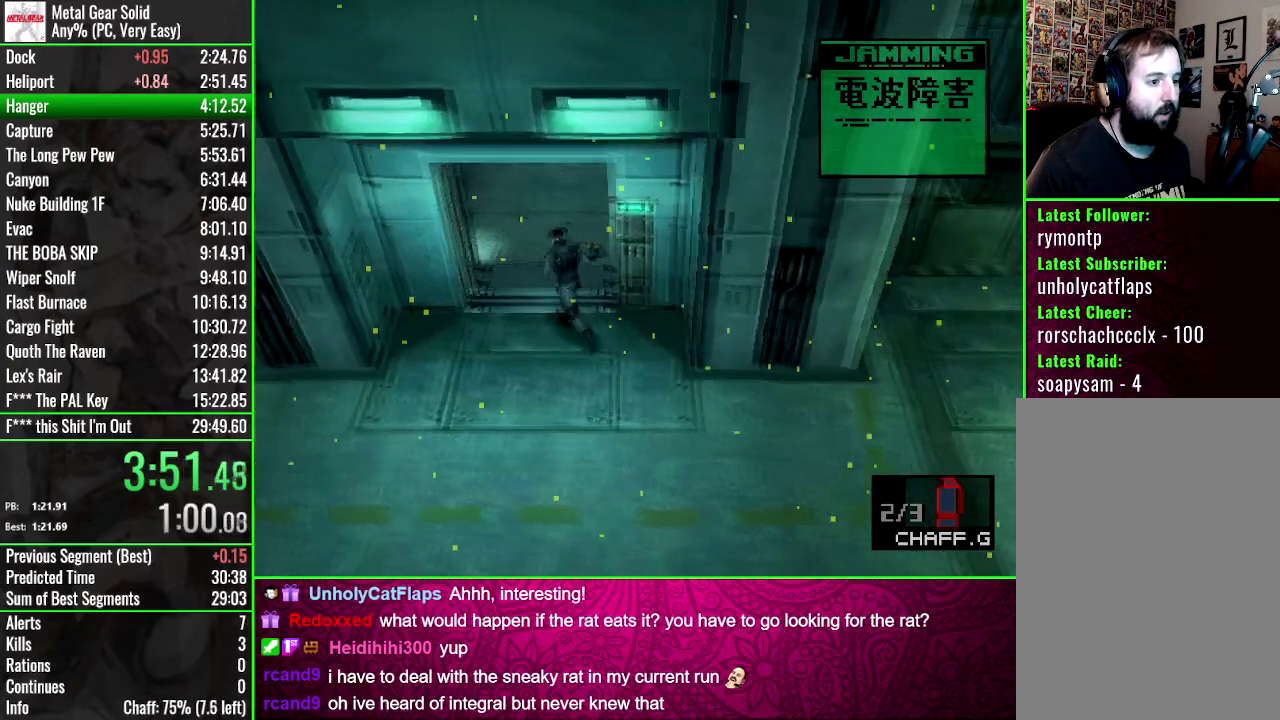
{"buttons": ["DPAD_LEFT"], "events": [[301, "DPAD_LEFT", "down"], [468, "DPAD_UP", "up"]]}
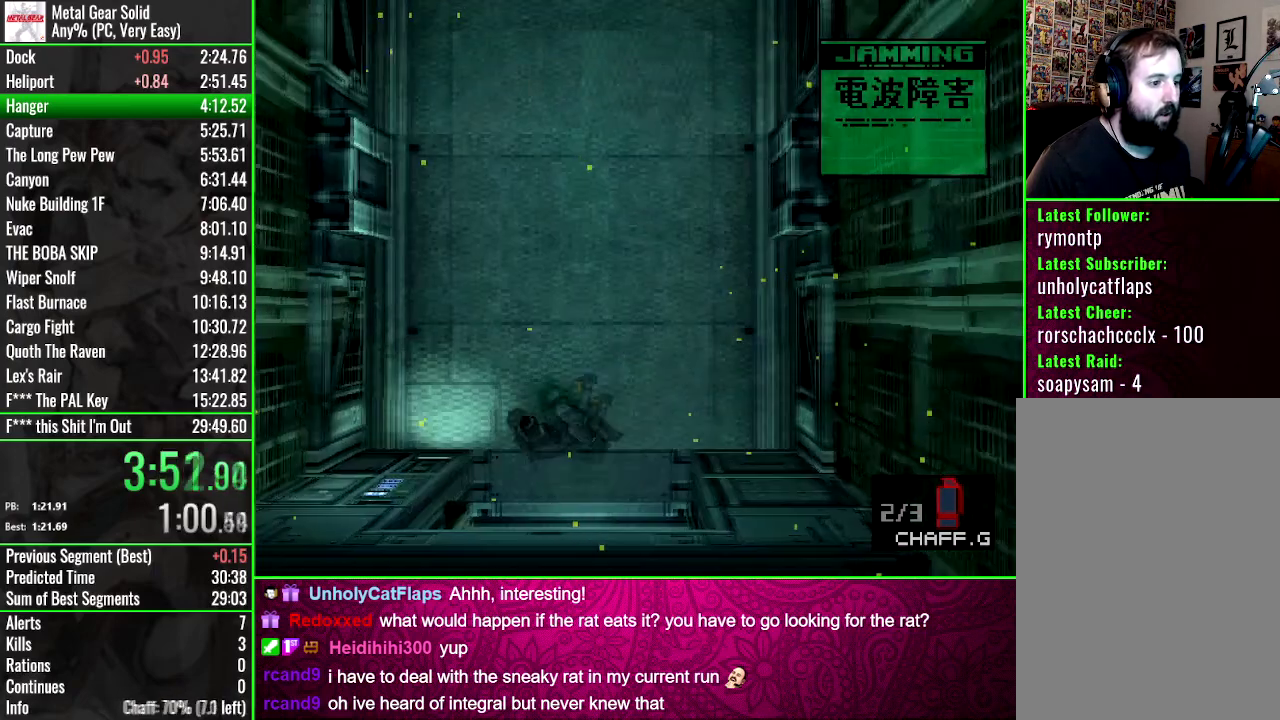
{"buttons": [], "events": [[234, "DPAD_DOWN", "down"], [267, "DPAD_LEFT", "up"], [434, "DPAD_DOWN", "up"]]}